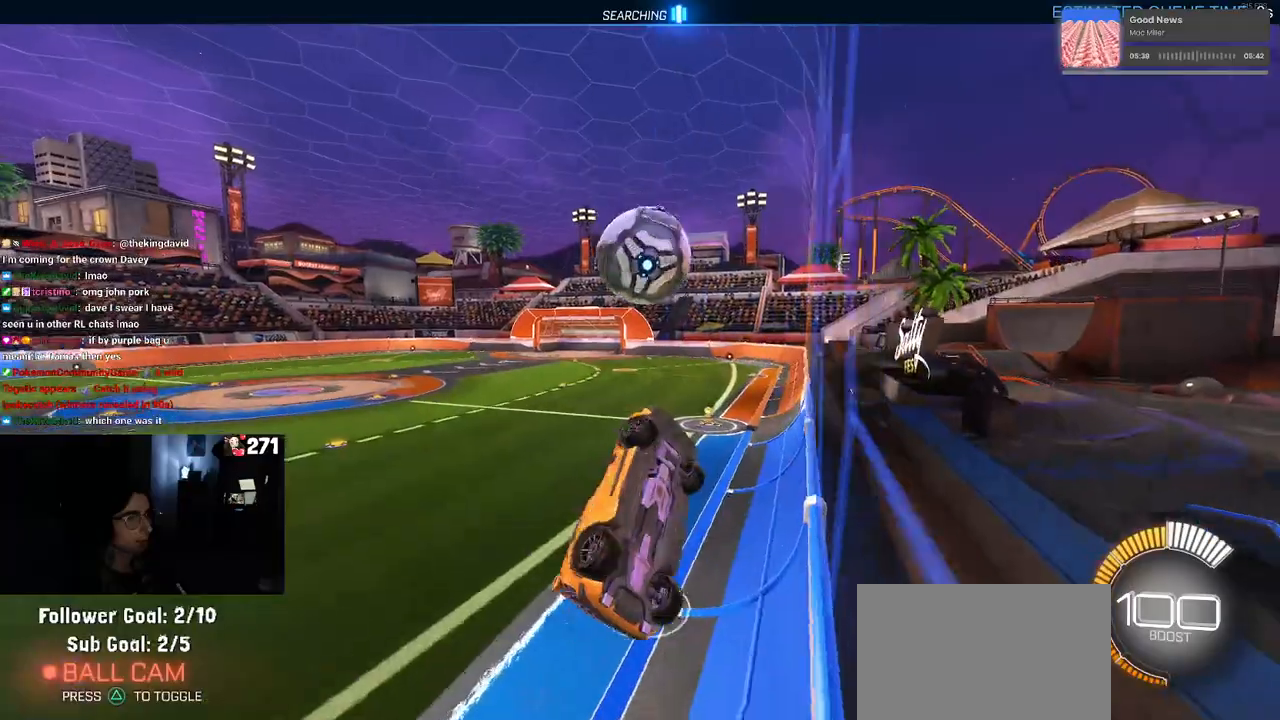
Gameplay with a controller (PlayStation layout); each line is a JSON object with the inputs held at the frame after it. "events" lists button and stick changes between this image and that frame as [ms after this image, input, new state], when the widget could be followed in between. Not read: R2.
{"buttons": ["L1", "R1"], "left_stick": "left", "right_stick": "center", "events": [[33, "left_stick", "down"], [200, "R1", "down"], [333, "left_stick", "center"], [400, "left_stick", "left"]]}
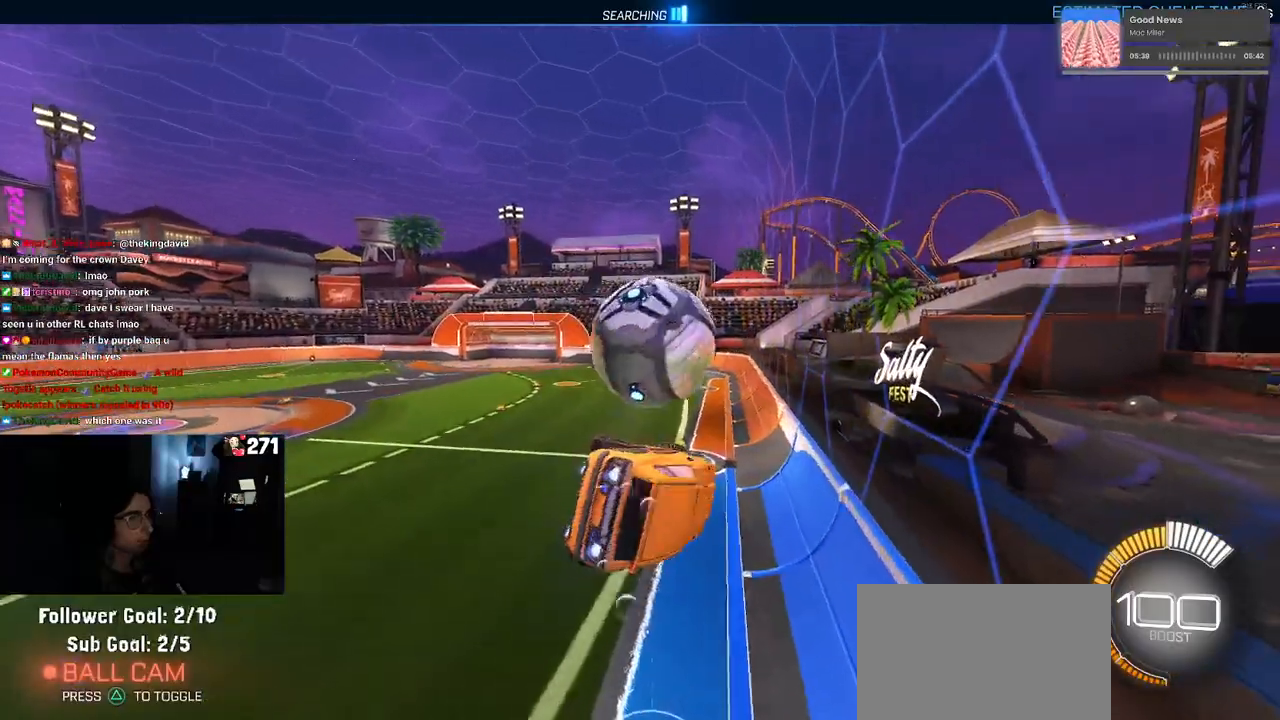
{"buttons": ["R1"], "left_stick": "down", "right_stick": "center", "events": [[33, "left_stick", "center"], [83, "left_stick", "right"], [217, "CROSS", "down"], [233, "left_stick", "up-left"], [267, "L1", "up"], [350, "CROSS", "up"], [367, "left_stick", "down"]]}
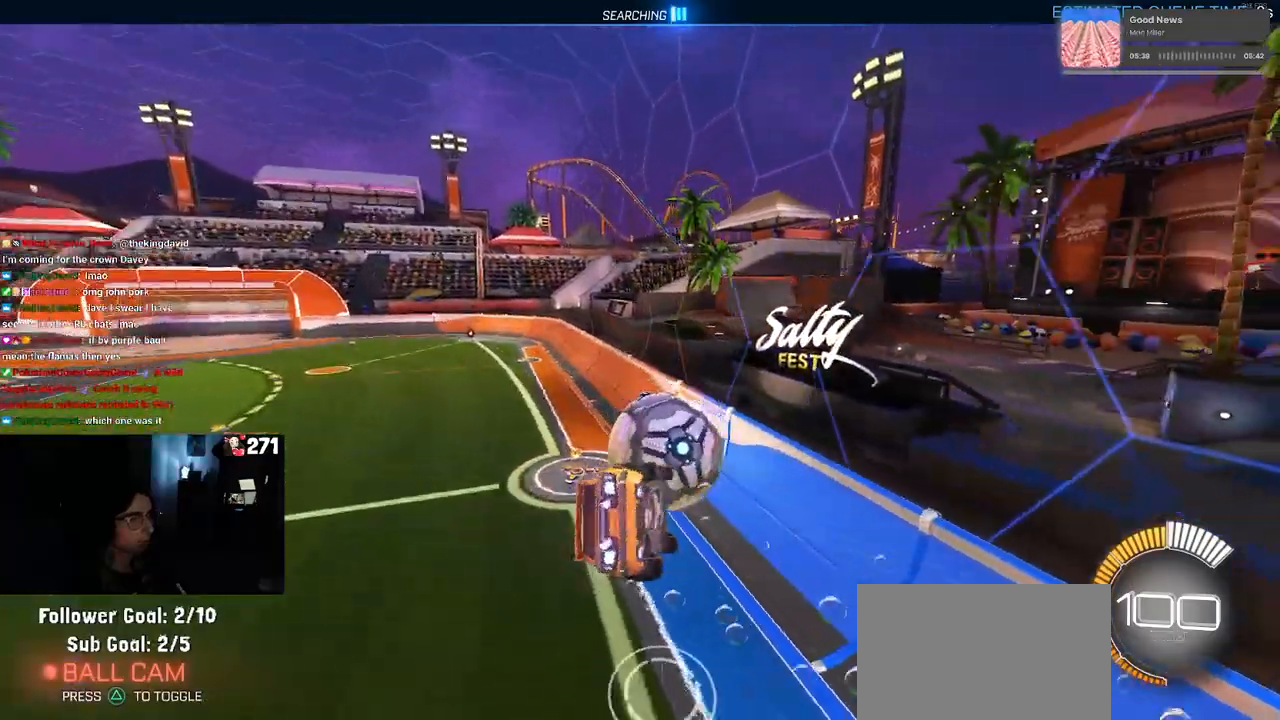
{"buttons": ["L1", "R1"], "left_stick": "down-right", "right_stick": "center", "events": [[17, "left_stick", "center"], [167, "left_stick", "down-right"], [383, "L1", "down"]]}
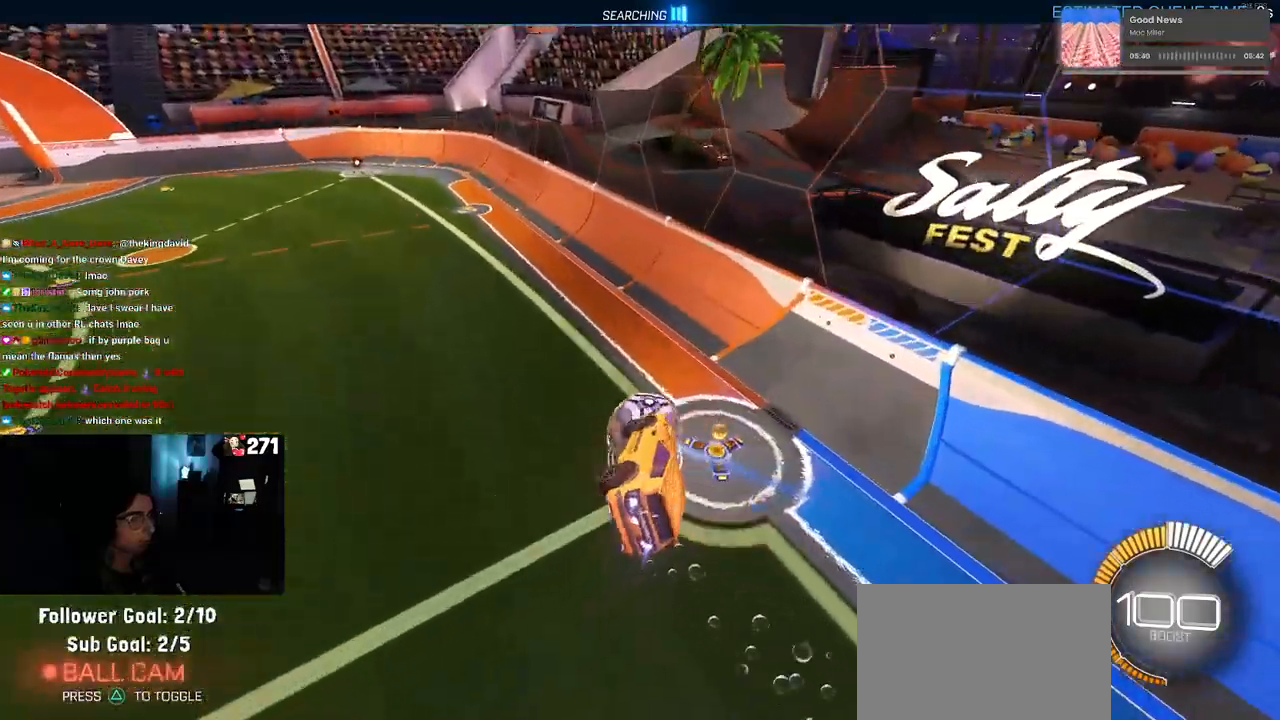
{"buttons": ["R1"], "left_stick": "up-right", "right_stick": "center", "events": [[117, "L1", "up"], [117, "left_stick", "right"], [467, "left_stick", "up-right"]]}
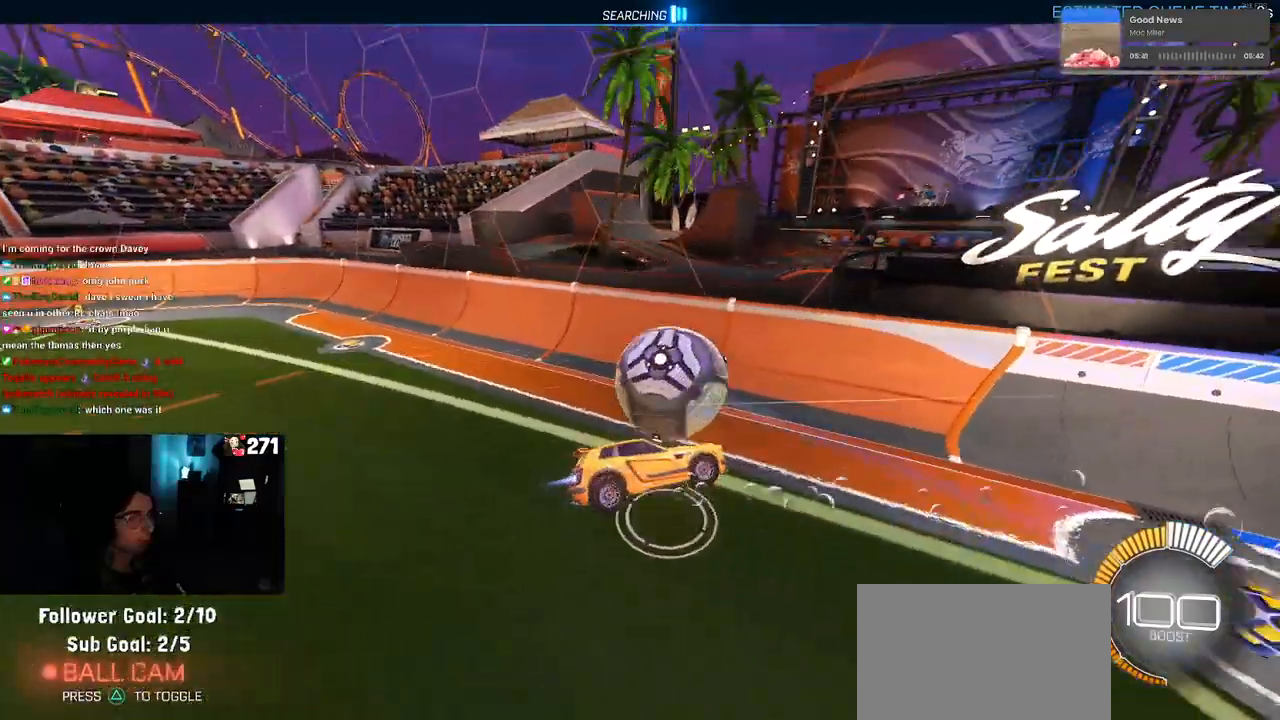
{"buttons": ["SQUARE"], "left_stick": "down-left", "right_stick": "center", "events": [[167, "SQUARE", "down"], [183, "left_stick", "center"], [333, "R1", "up"], [417, "left_stick", "down-left"]]}
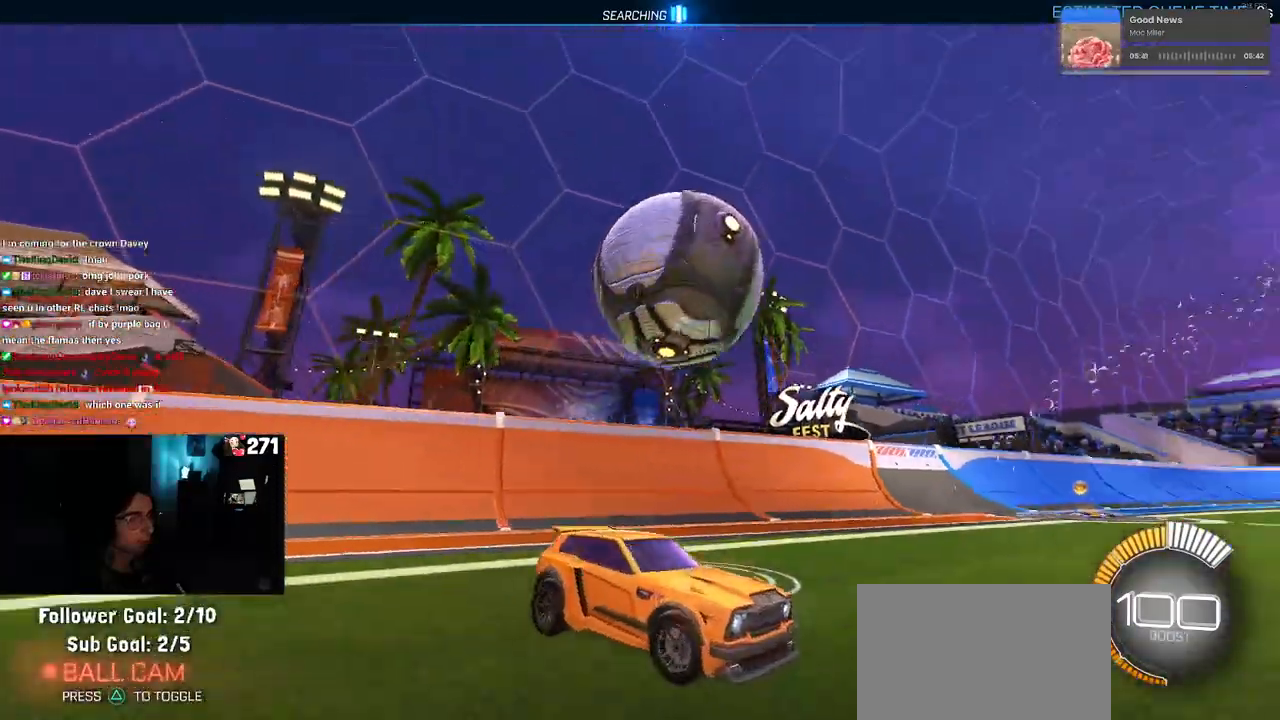
{"buttons": ["SQUARE"], "left_stick": "left", "right_stick": "center", "events": [[33, "CROSS", "down"], [117, "CROSS", "up"], [250, "CROSS", "down"], [400, "CROSS", "up"], [450, "left_stick", "left"]]}
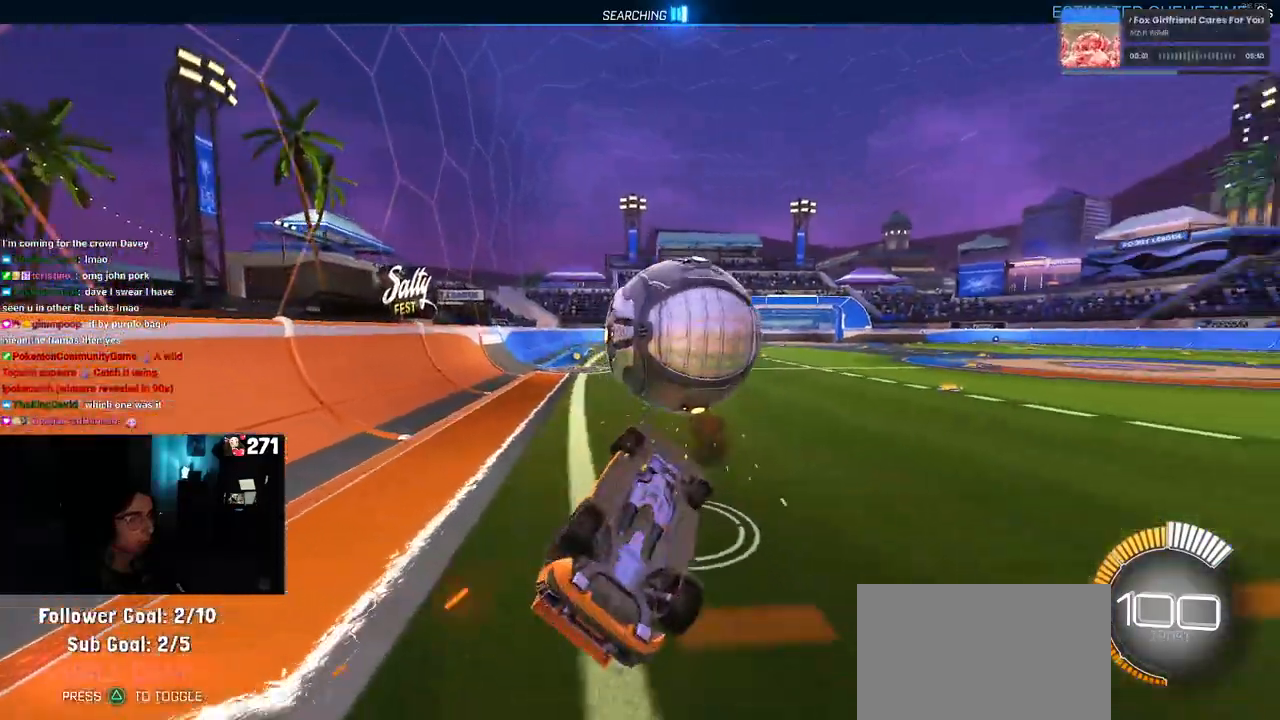
{"buttons": ["L1"], "left_stick": "up", "right_stick": "center", "events": [[17, "left_stick", "up-left"], [133, "SQUARE", "up"], [133, "left_stick", "up-right"], [267, "left_stick", "up"], [300, "L1", "down"]]}
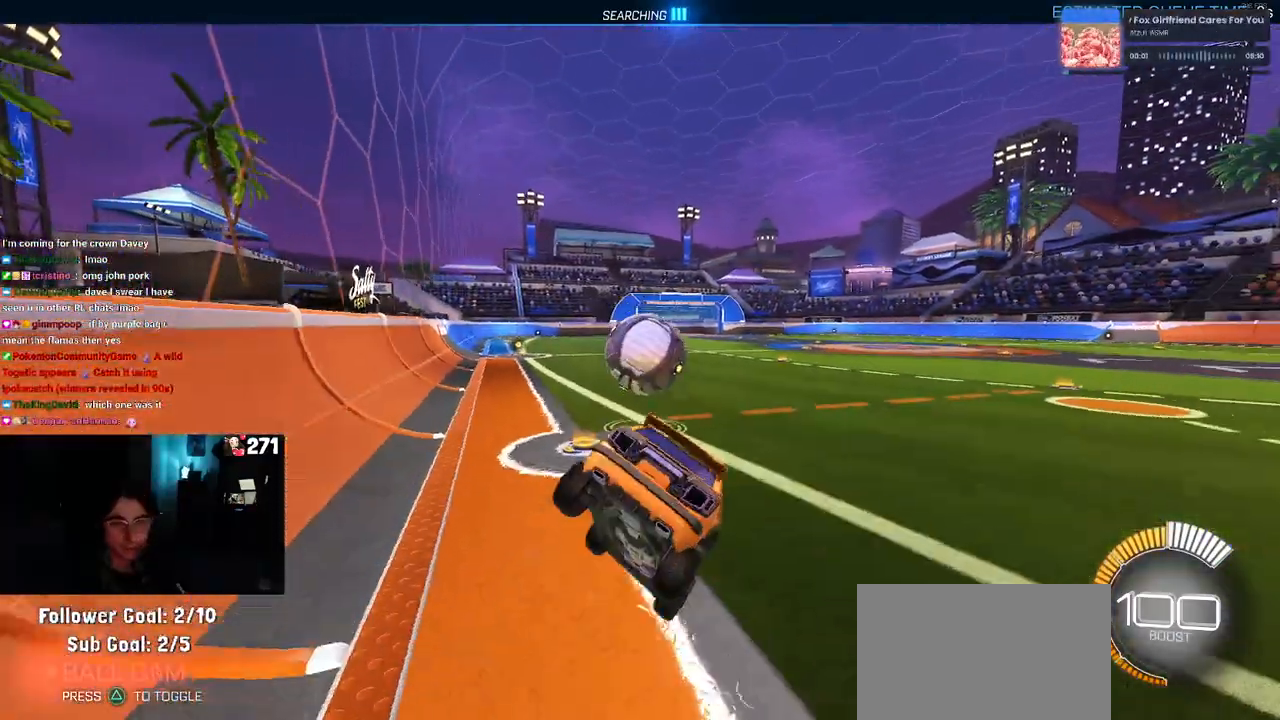
{"buttons": ["R1"], "left_stick": "center", "right_stick": "center", "events": [[17, "L1", "up"], [17, "left_stick", "center"], [183, "R1", "down"]]}
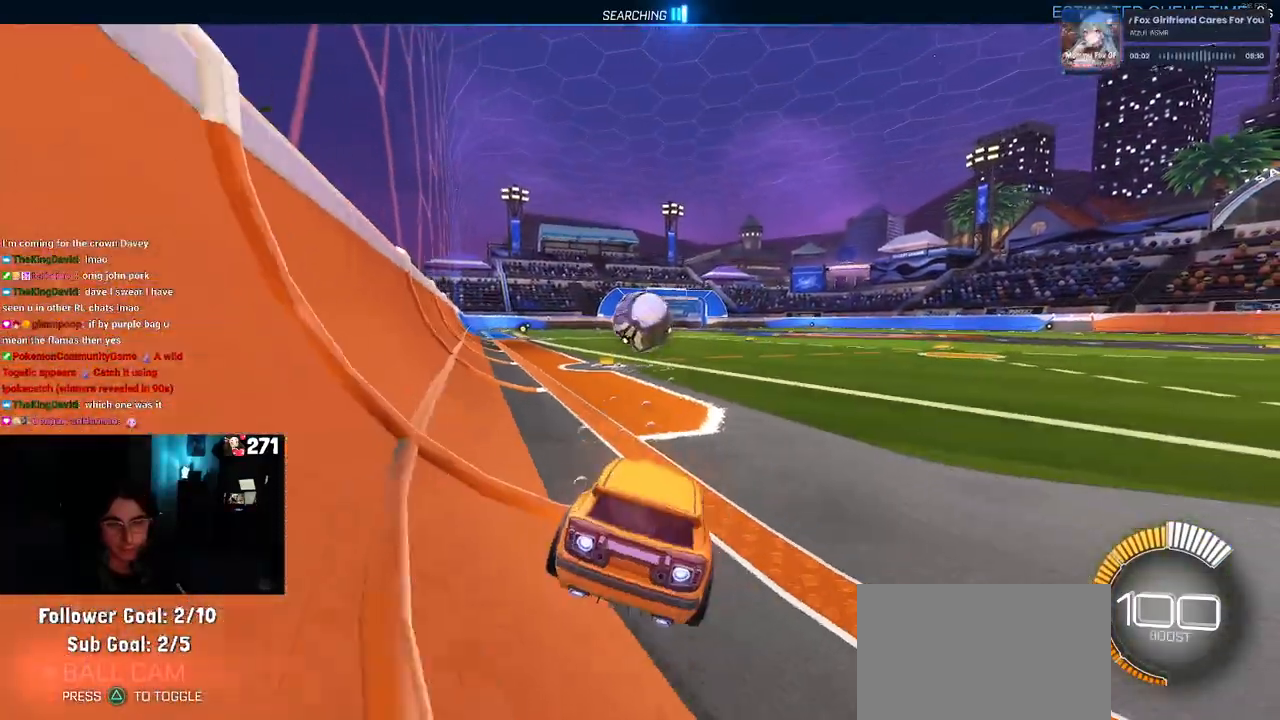
{"buttons": ["R1"], "left_stick": "left", "right_stick": "center", "events": [[450, "left_stick", "left"]]}
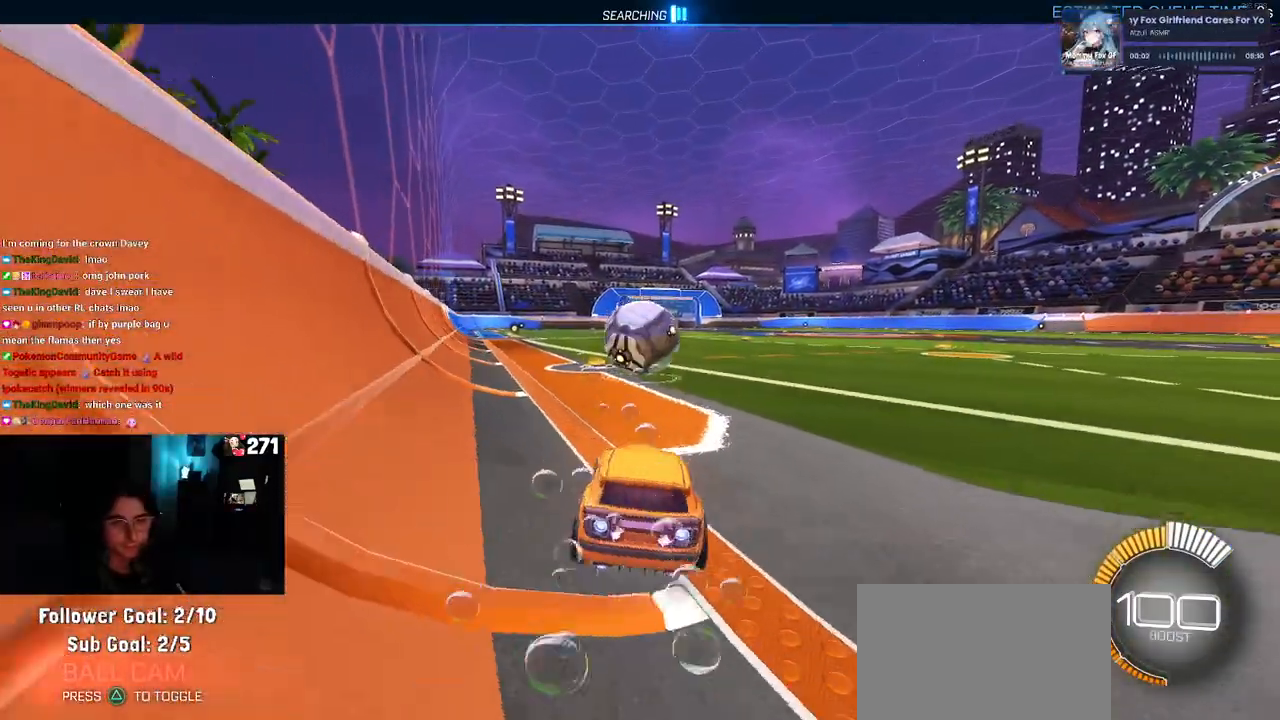
{"buttons": ["R1"], "left_stick": "right", "right_stick": "center", "events": [[183, "left_stick", "right"]]}
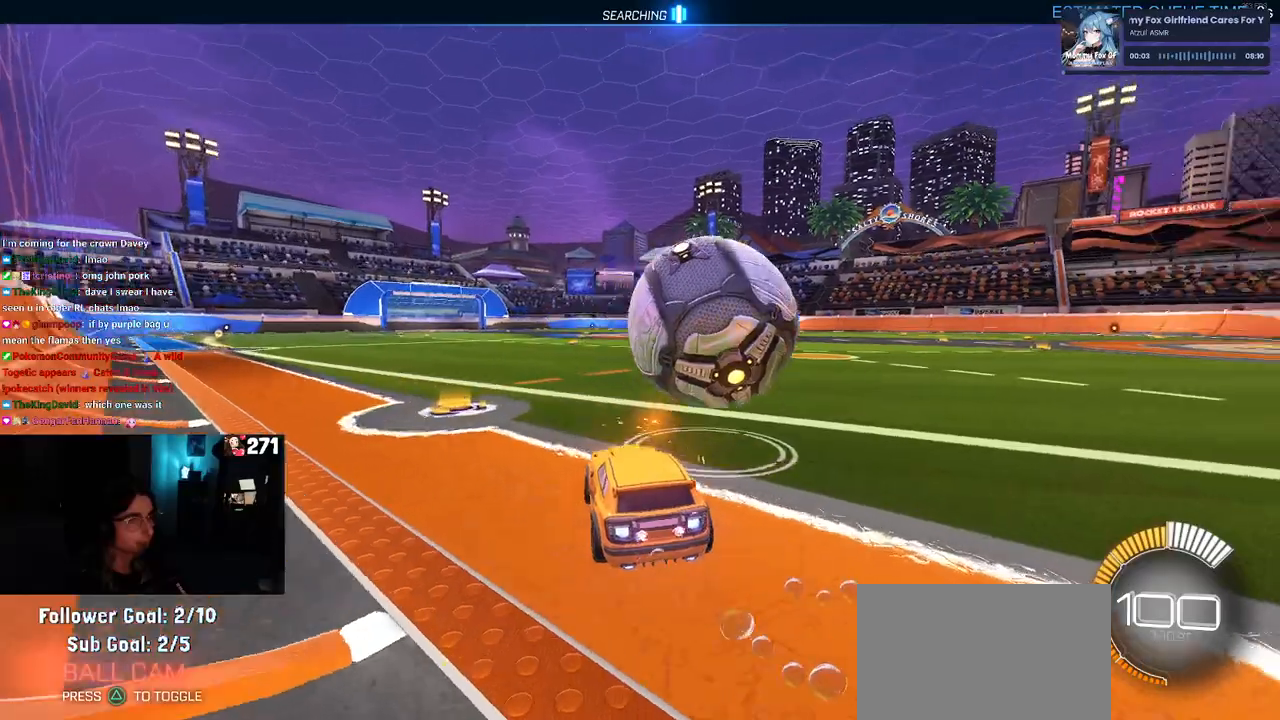
{"buttons": [], "left_stick": "center", "right_stick": "center", "events": [[67, "R1", "up"], [200, "left_stick", "center"]]}
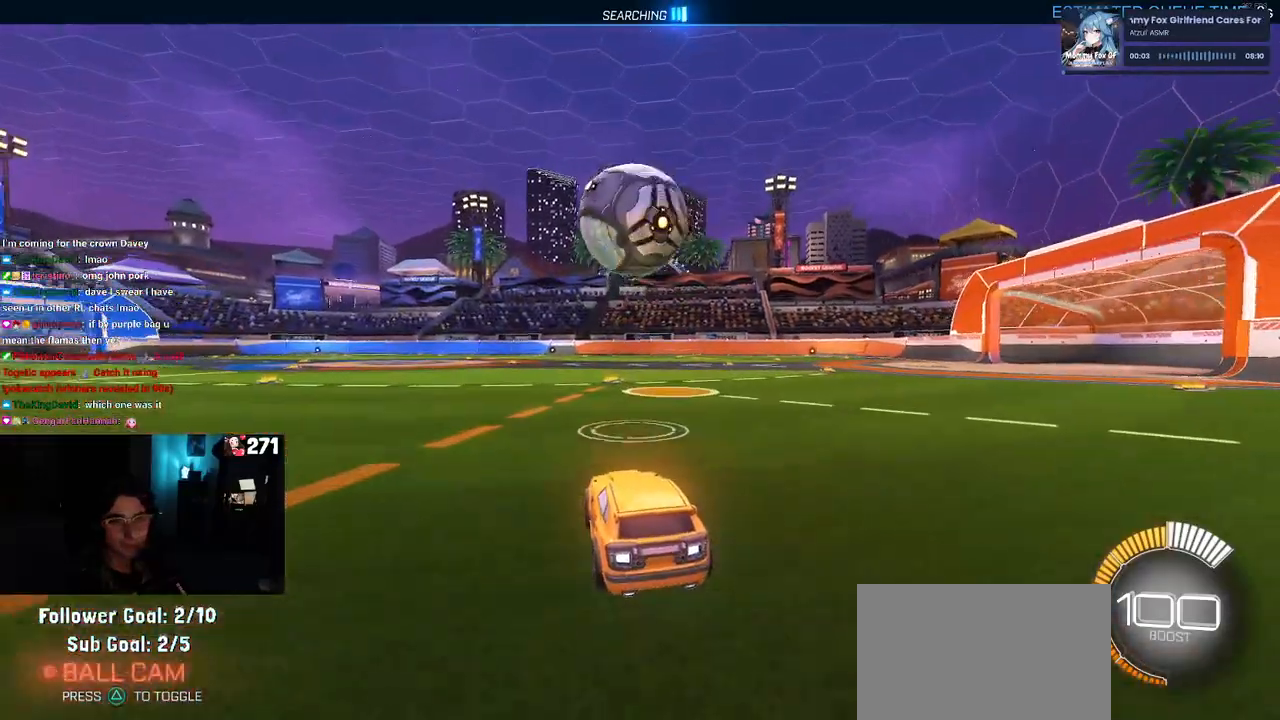
{"buttons": [], "left_stick": "center", "right_stick": "center", "events": [[150, "R1", "down"], [417, "R1", "up"]]}
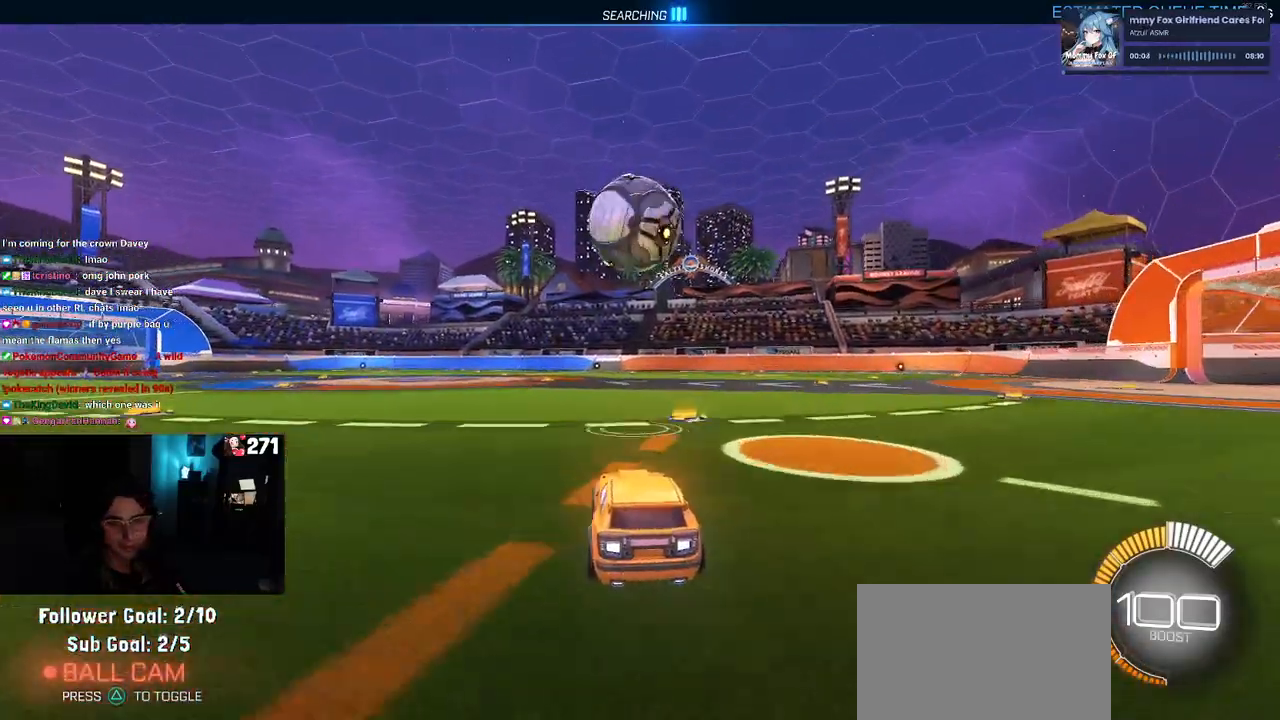
{"buttons": [], "left_stick": "center", "right_stick": "center", "events": []}
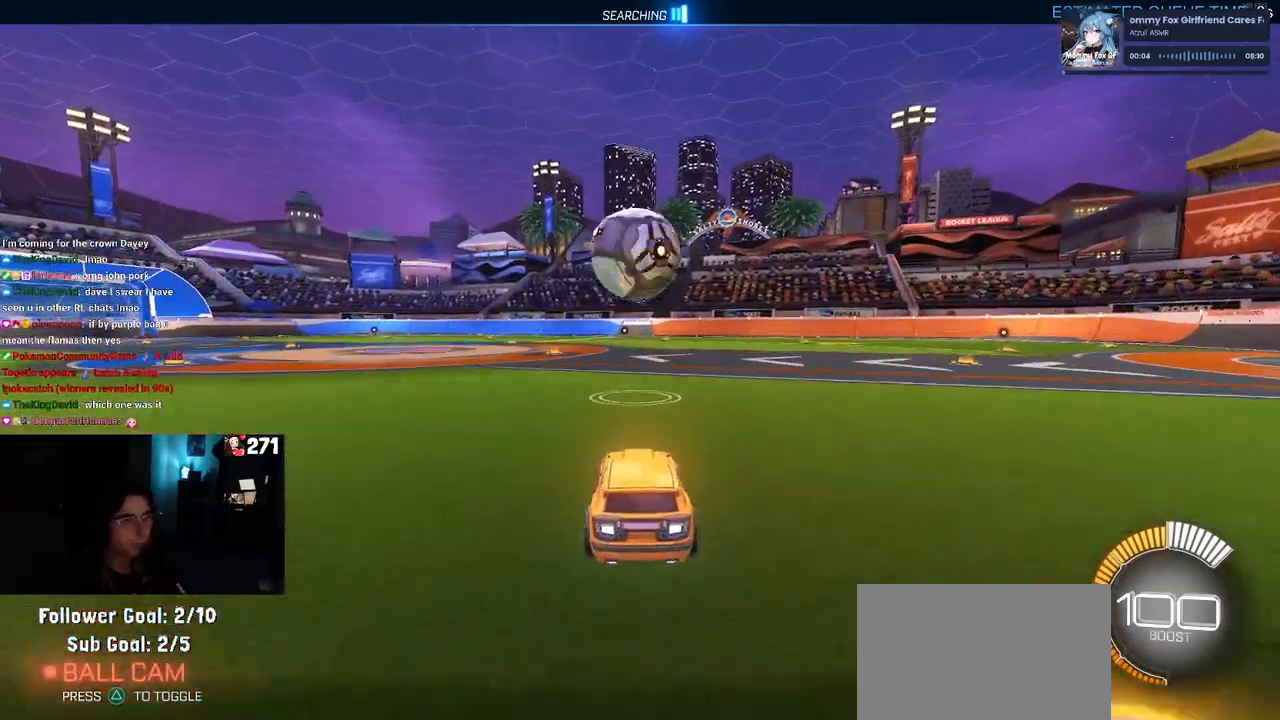
{"buttons": ["R1"], "left_stick": "center", "right_stick": "center", "events": [[233, "R1", "down"]]}
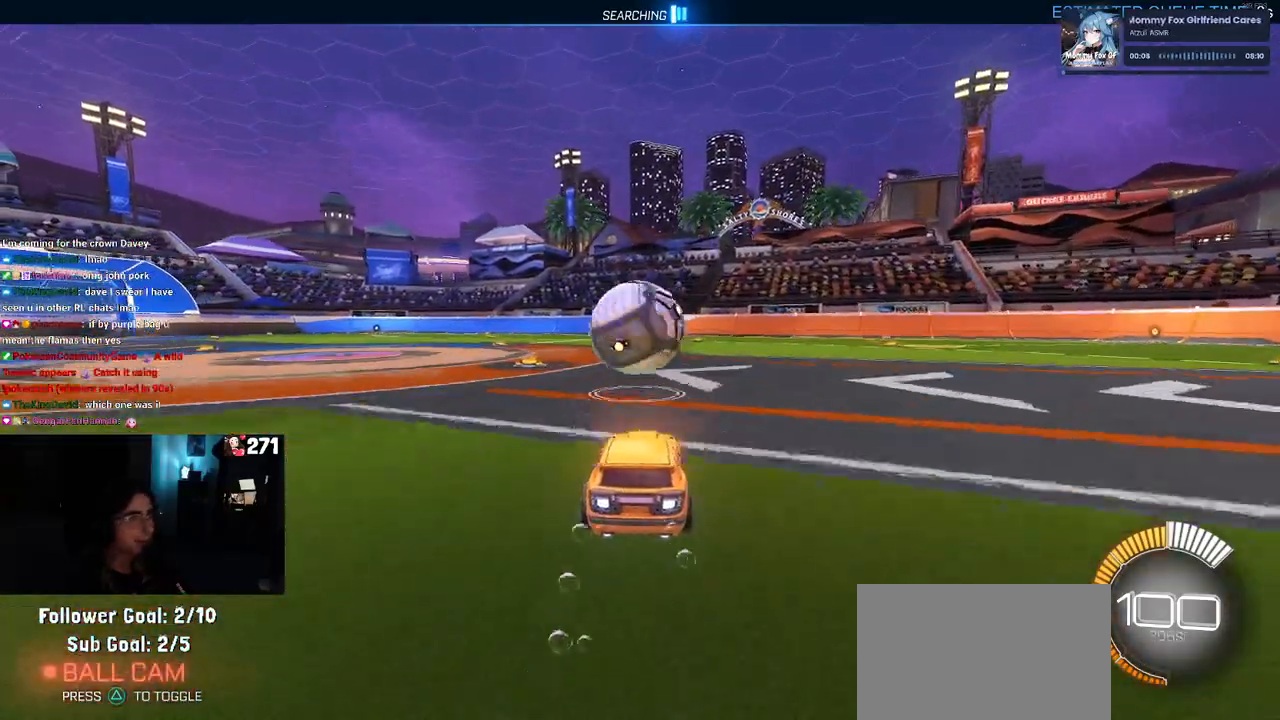
{"buttons": ["CROSS", "R1"], "left_stick": "down-right", "right_stick": "center", "events": [[183, "left_stick", "down"], [200, "CROSS", "down"], [367, "CROSS", "up"], [383, "left_stick", "center"], [417, "CROSS", "down"], [450, "left_stick", "down-right"]]}
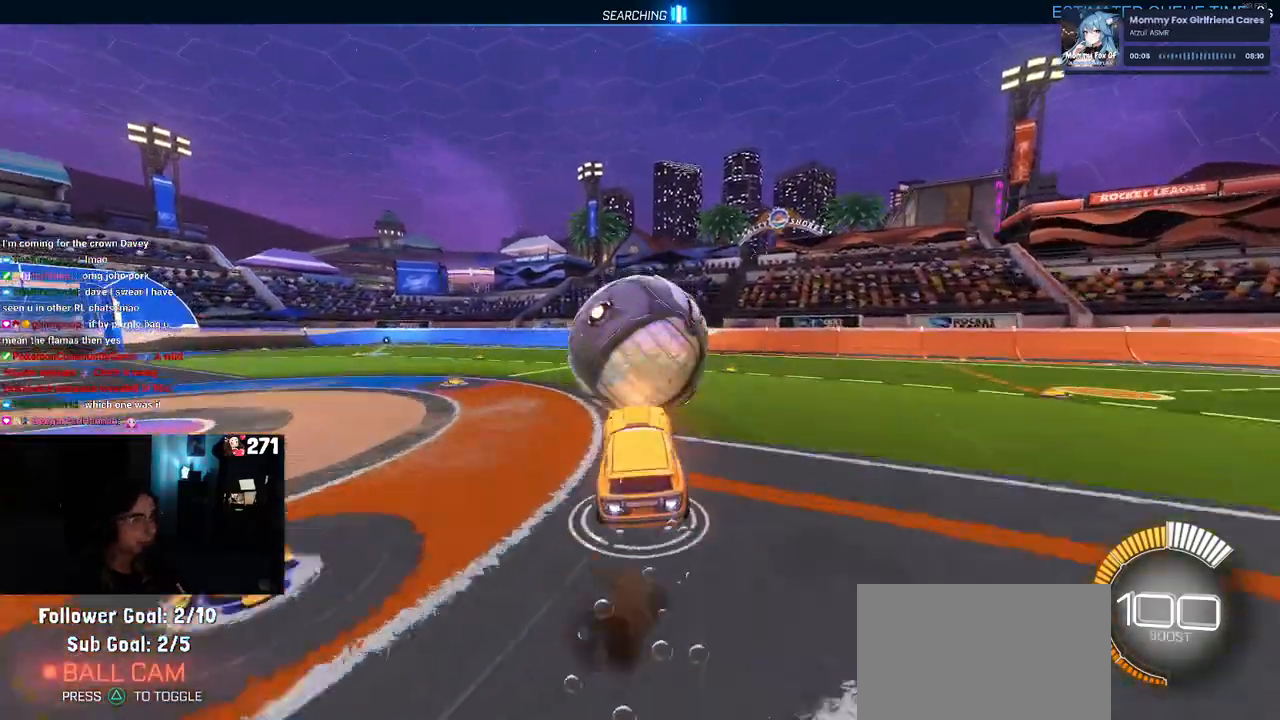
{"buttons": ["L1"], "left_stick": "center", "right_stick": "center", "events": [[33, "L1", "down"], [67, "CROSS", "up"], [117, "left_stick", "left"], [217, "R1", "up"], [367, "left_stick", "up"], [500, "left_stick", "center"]]}
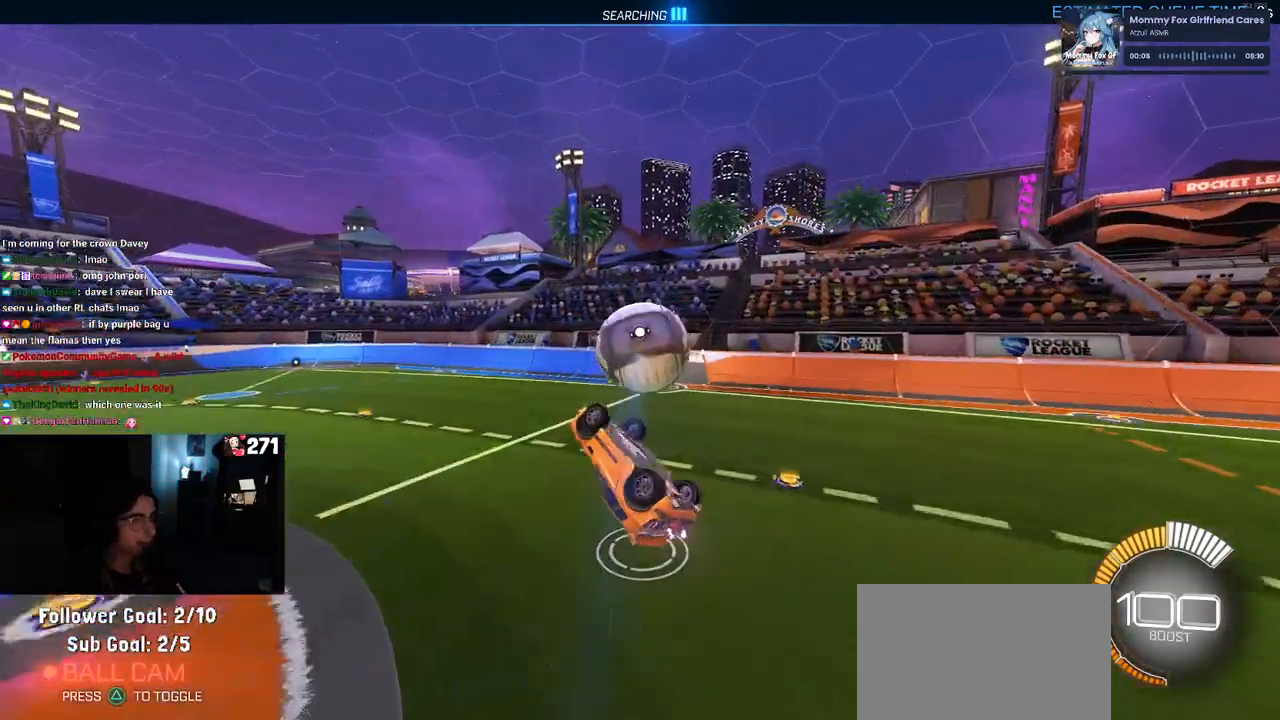
{"buttons": [], "left_stick": "center", "right_stick": "center", "events": [[117, "left_stick", "right"], [150, "L1", "up"], [283, "R1", "down"], [300, "left_stick", "up-right"], [433, "R1", "up"], [433, "left_stick", "center"]]}
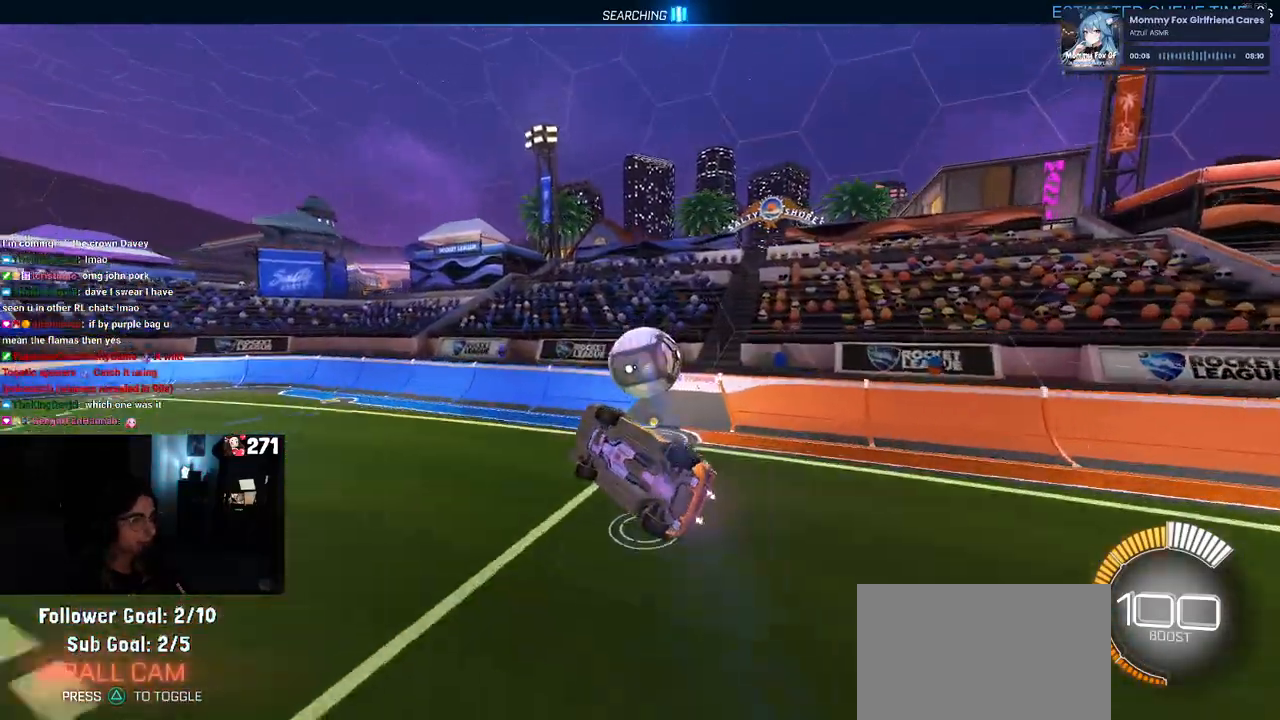
{"buttons": ["SQUARE", "R1"], "left_stick": "left", "right_stick": "center", "events": [[133, "left_stick", "down-right"], [233, "left_stick", "center"], [333, "left_stick", "left"], [417, "R1", "down"], [450, "SQUARE", "down"]]}
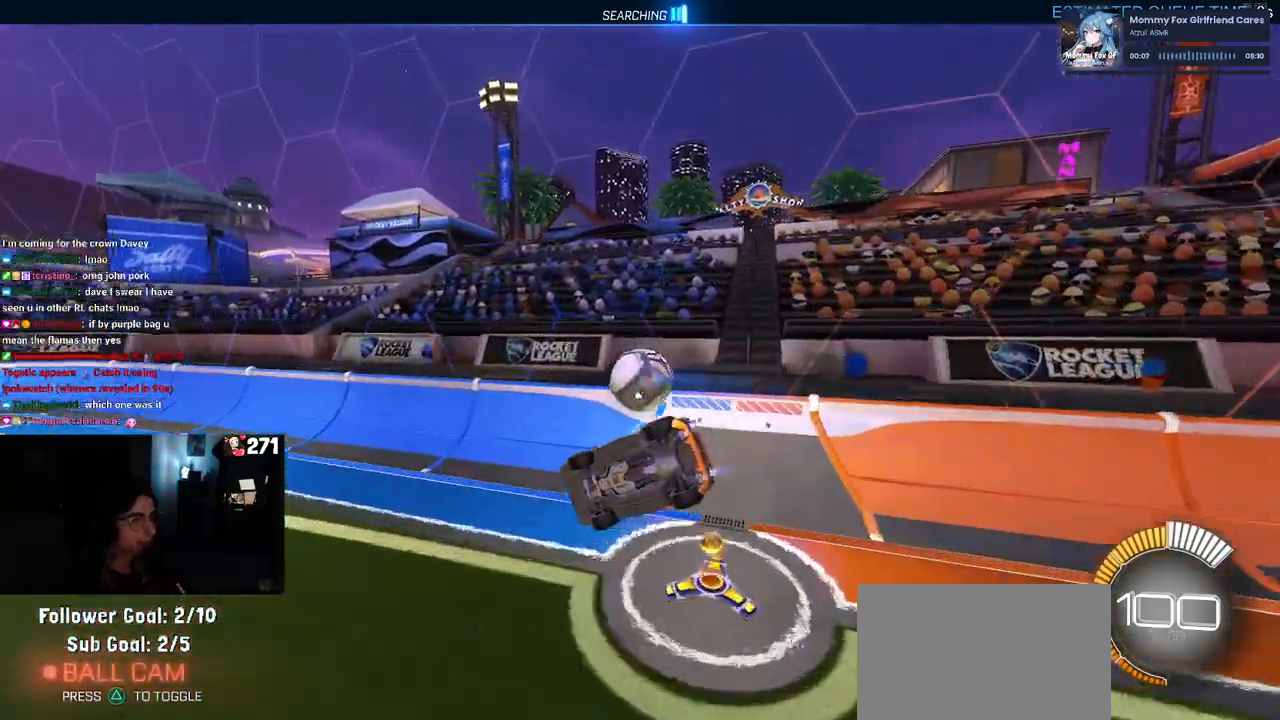
{"buttons": ["SQUARE", "R1"], "left_stick": "left", "right_stick": "center", "events": [[33, "left_stick", "center"], [117, "left_stick", "right"], [200, "left_stick", "center"], [250, "left_stick", "left"]]}
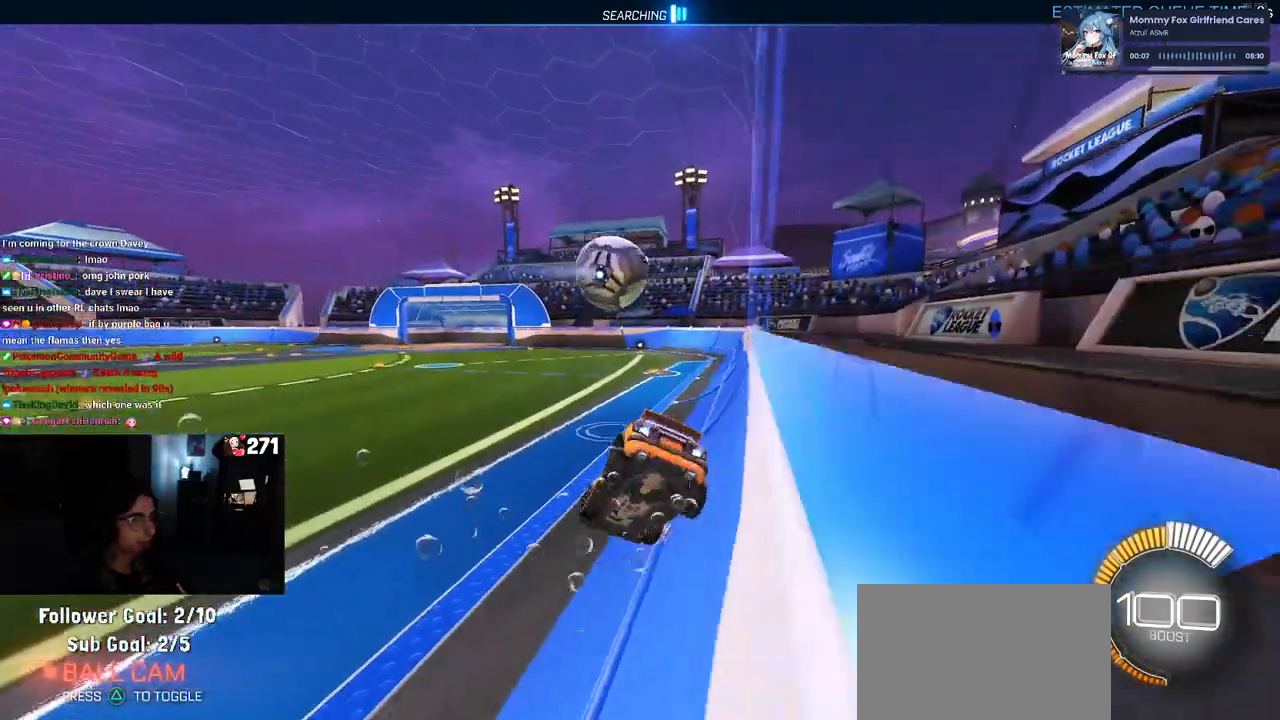
{"buttons": ["R1"], "left_stick": "center", "right_stick": "center", "events": [[183, "left_stick", "down"], [233, "SQUARE", "up"], [233, "left_stick", "center"], [300, "left_stick", "right"], [433, "left_stick", "center"]]}
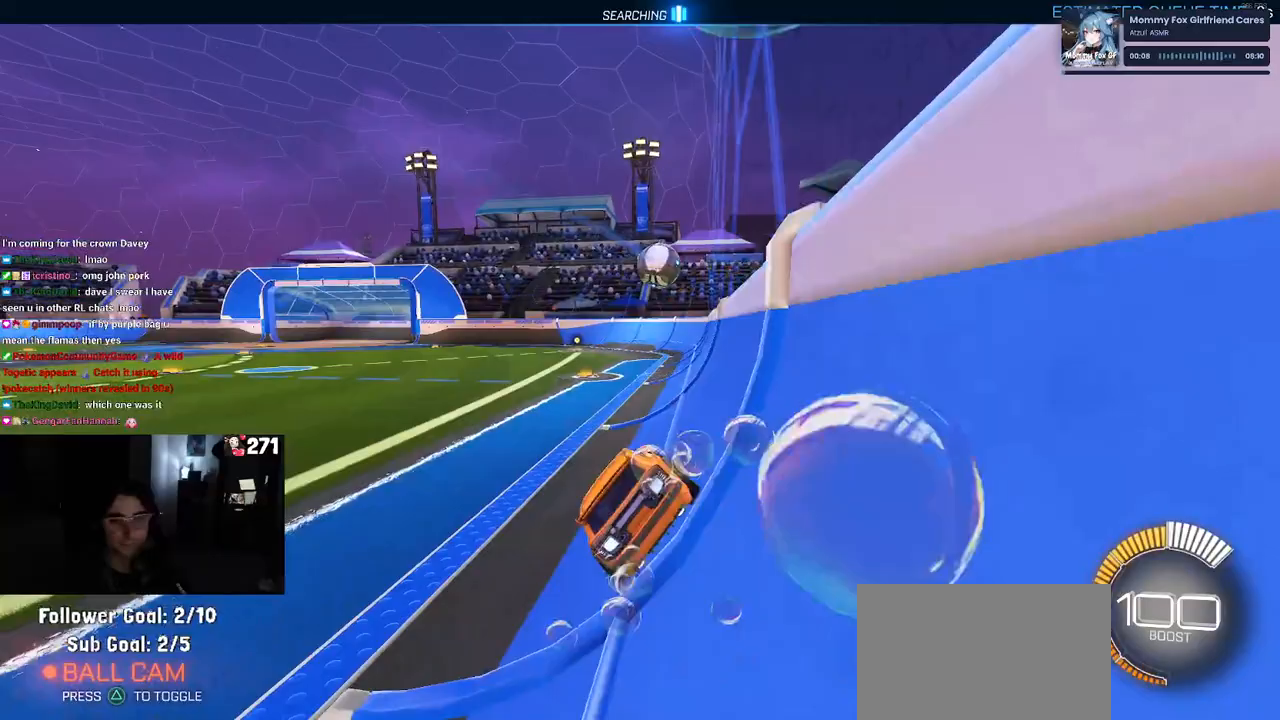
{"buttons": ["CROSS", "R1"], "left_stick": "up-left", "right_stick": "center", "events": [[250, "CROSS", "down"], [283, "left_stick", "up-left"], [350, "CROSS", "up"], [417, "CROSS", "down"]]}
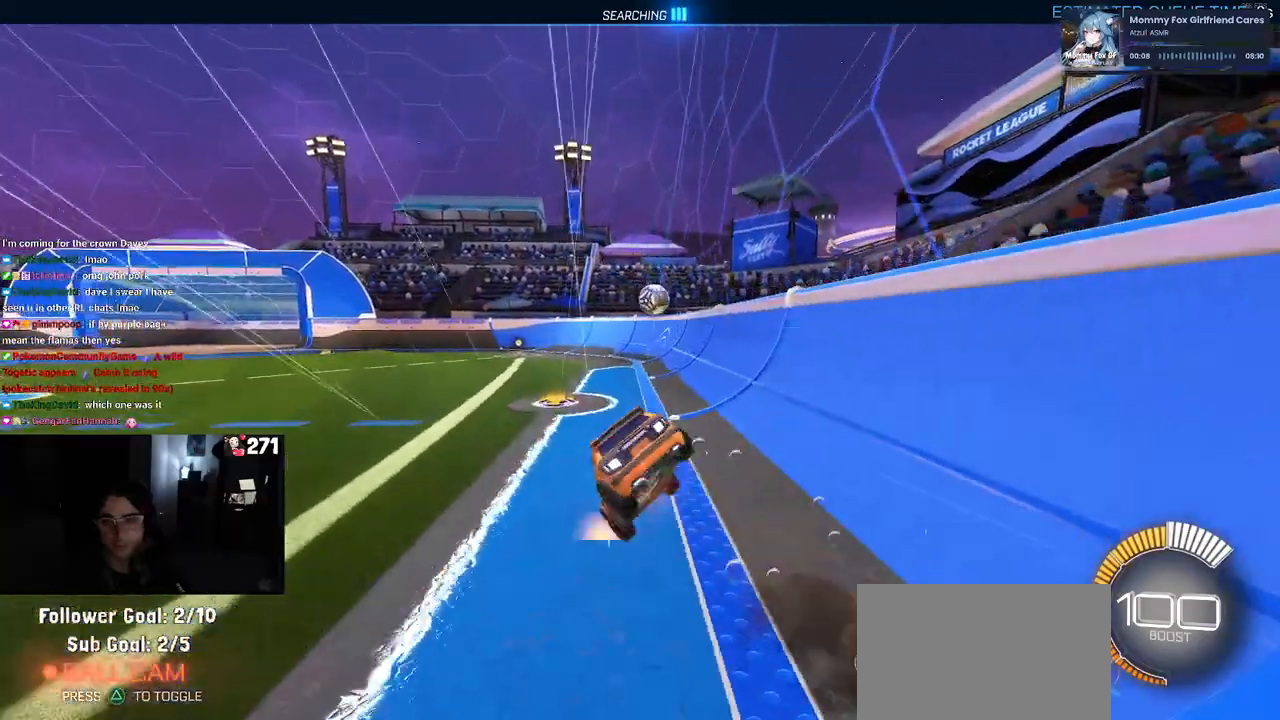
{"buttons": ["SQUARE"], "left_stick": "down-left", "right_stick": "center", "events": [[33, "left_stick", "down"], [50, "SQUARE", "down"], [67, "CROSS", "up"], [300, "left_stick", "down-left"], [400, "R1", "up"]]}
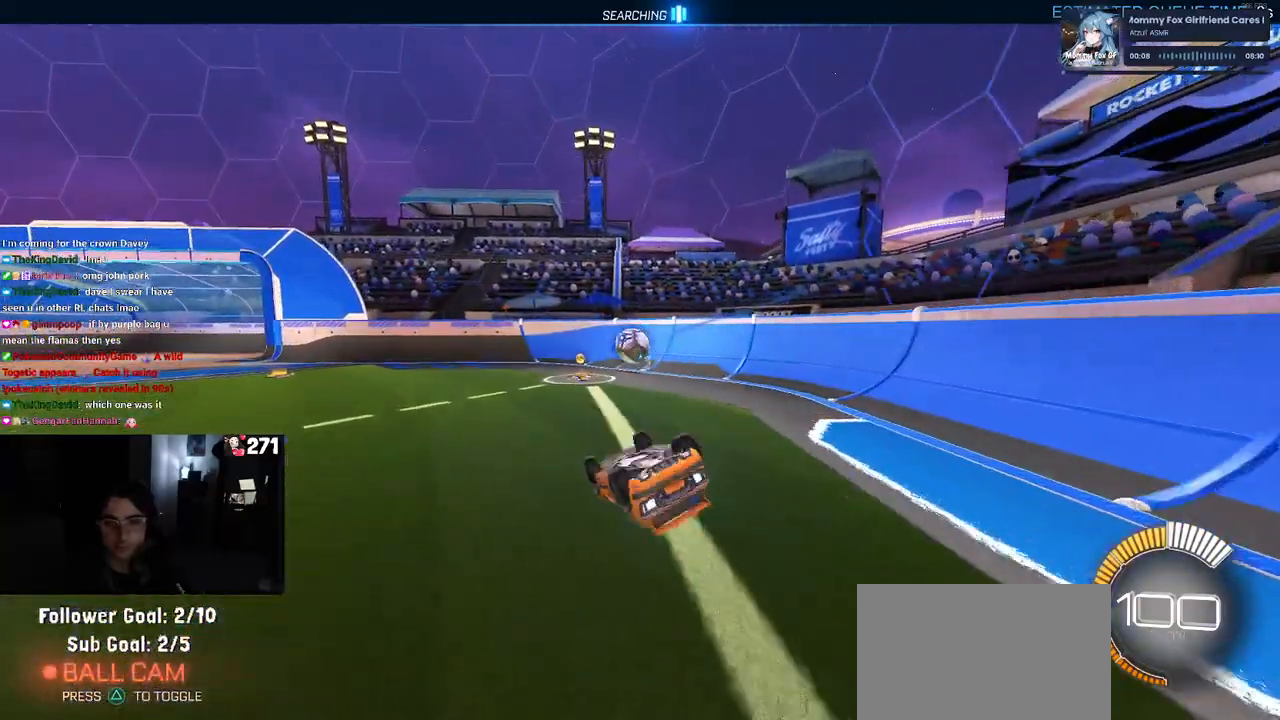
{"buttons": [], "left_stick": "center", "right_stick": "center", "events": [[217, "SQUARE", "up"], [283, "left_stick", "down-right"], [450, "left_stick", "center"]]}
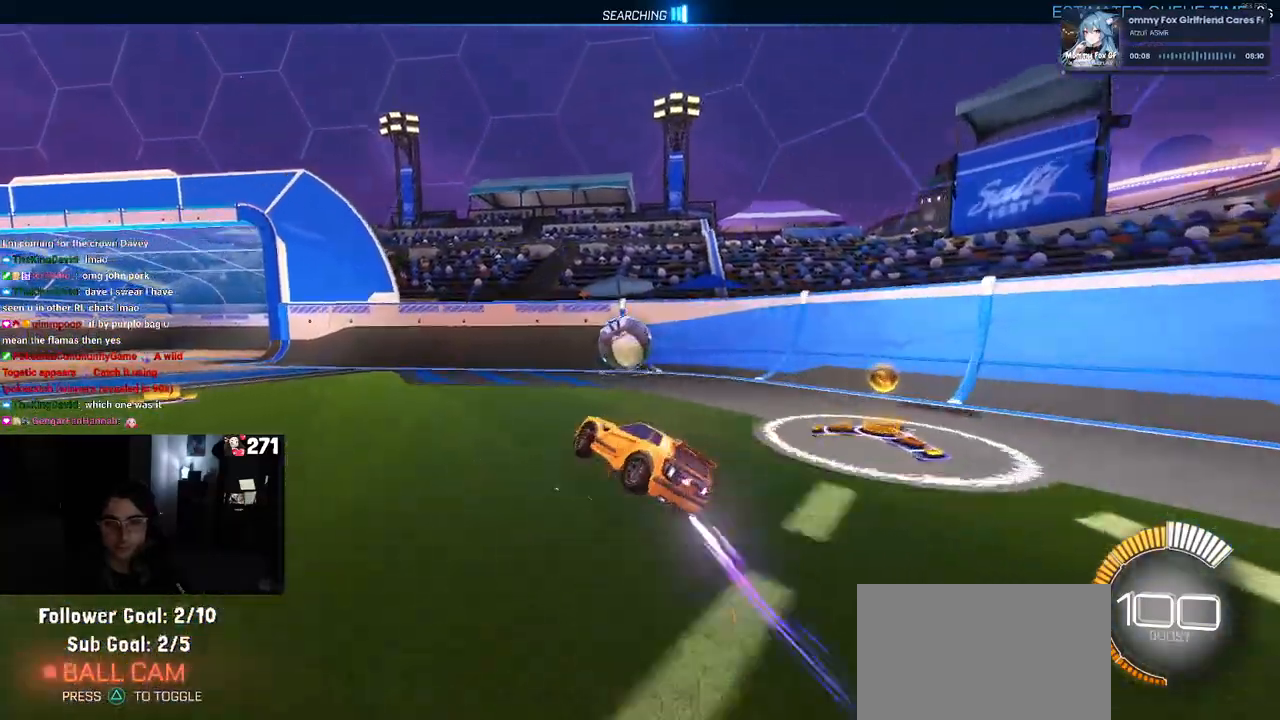
{"buttons": ["L2"], "left_stick": "up-left", "right_stick": "center", "events": [[233, "L2", "down"], [383, "left_stick", "up-left"]]}
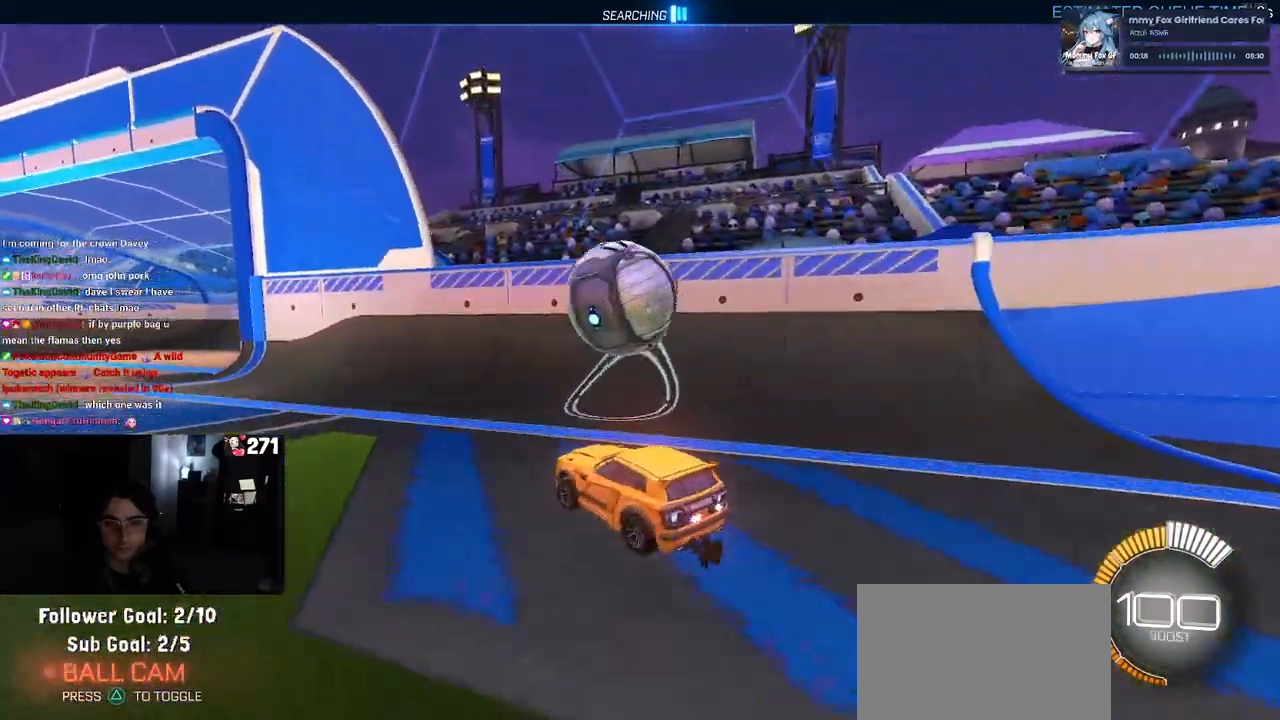
{"buttons": ["L2"], "left_stick": "center", "right_stick": "center", "events": [[33, "L2", "up"], [117, "left_stick", "left"], [333, "L2", "down"], [333, "left_stick", "center"]]}
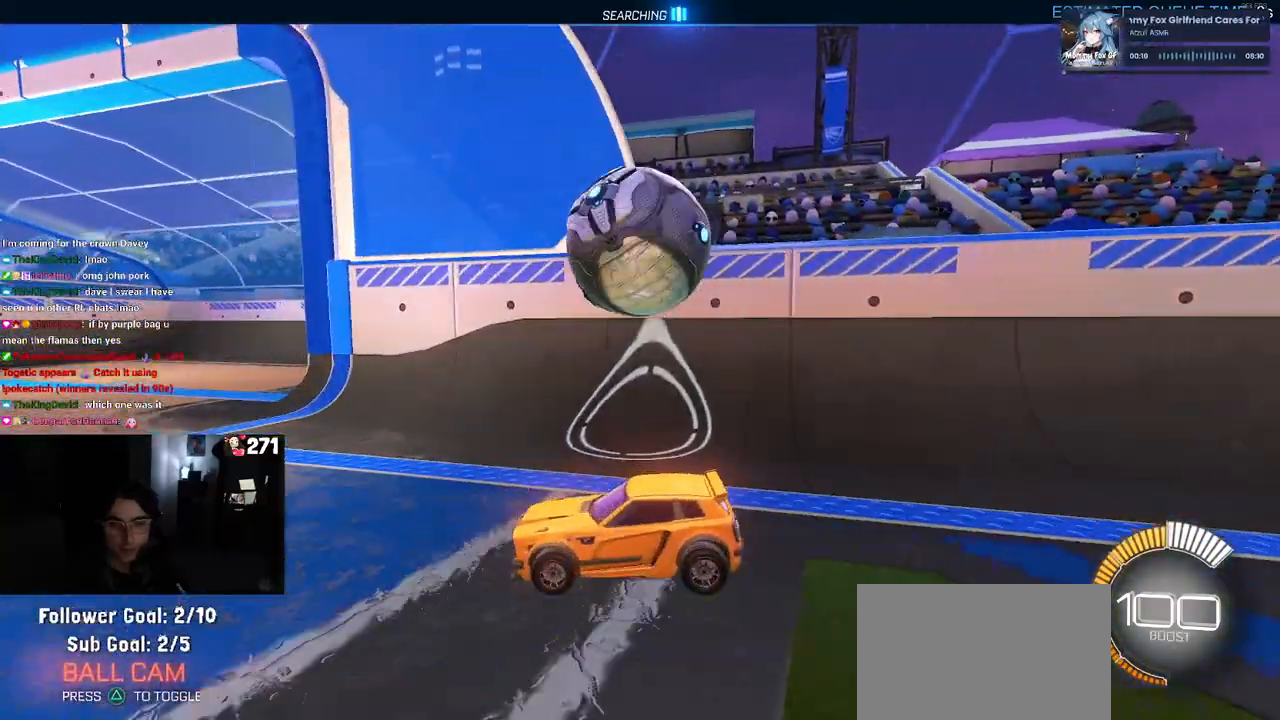
{"buttons": [], "left_stick": "right", "right_stick": "center", "events": [[17, "left_stick", "right"], [150, "left_stick", "center"], [233, "L2", "up"], [383, "left_stick", "right"]]}
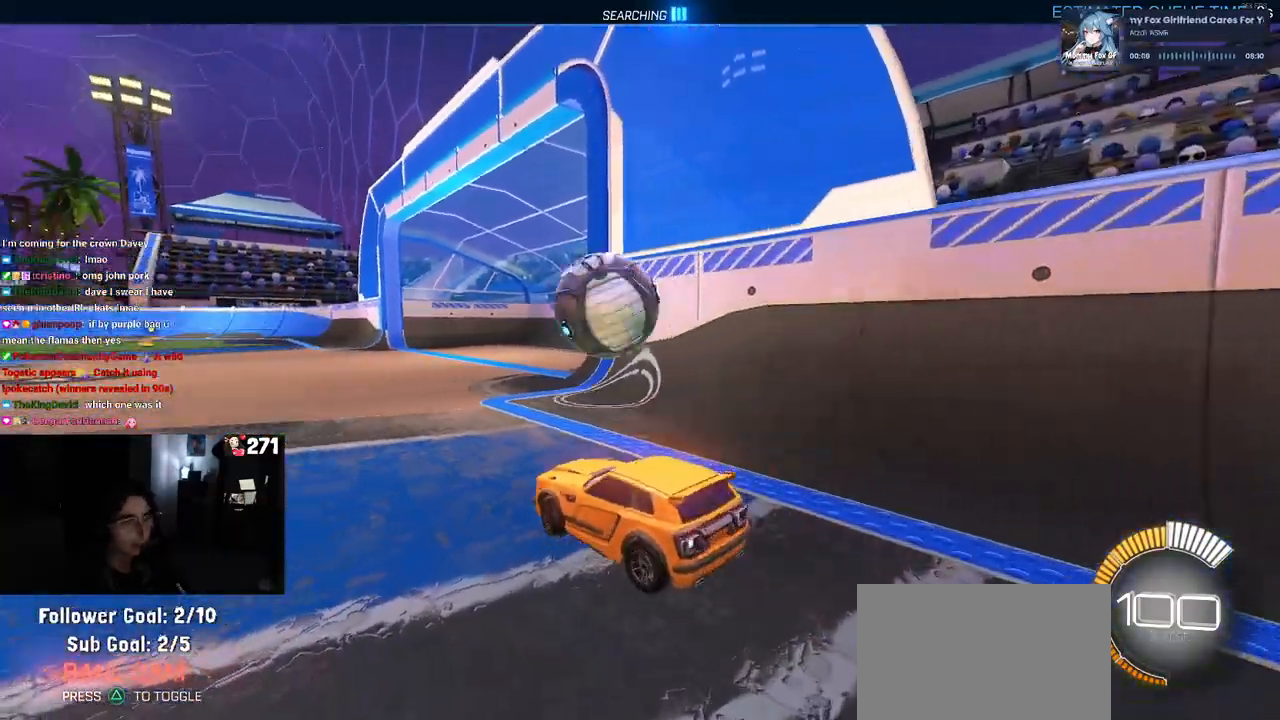
{"buttons": ["R1"], "left_stick": "center", "right_stick": "center", "events": [[200, "left_stick", "center"], [300, "R1", "down"]]}